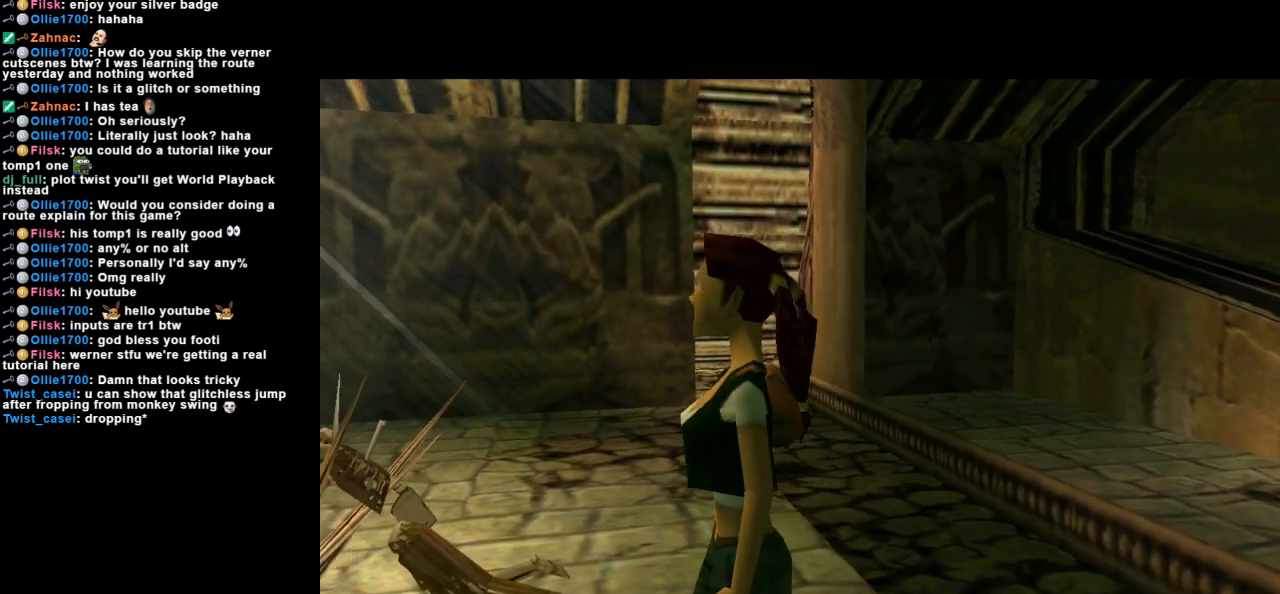
Gameplay with keyboard; each line is a JSON object with the keys held at the frame after it. "events" lists presses ("down") and releases ("up") of "action", "dash", "down", "duck", "flare", "guns", "inv", "jump", "left", "lmed", "look", "lstep", "pause", "right", "roll", "roll2", "rstep", "space", "up" and "walk" between this image and that frame as [ms after this image, input, new state], when the widget could be followed in between. No other keys are recorded. Mouse input is not recorded. Key names are as the overlay labels them; some are game actions (e.g. jump) rather than physical keys.
{"keys": ["down", "right"], "events": [[67, "down", "down"], [167, "right", "down"]]}
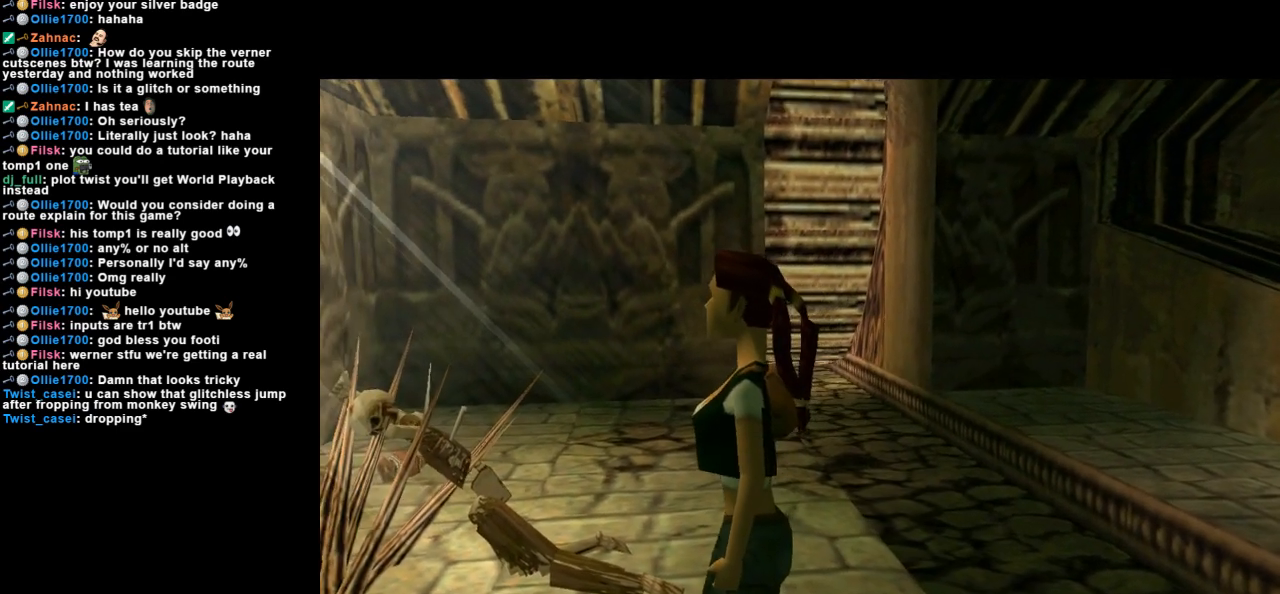
{"keys": ["down", "right"], "events": []}
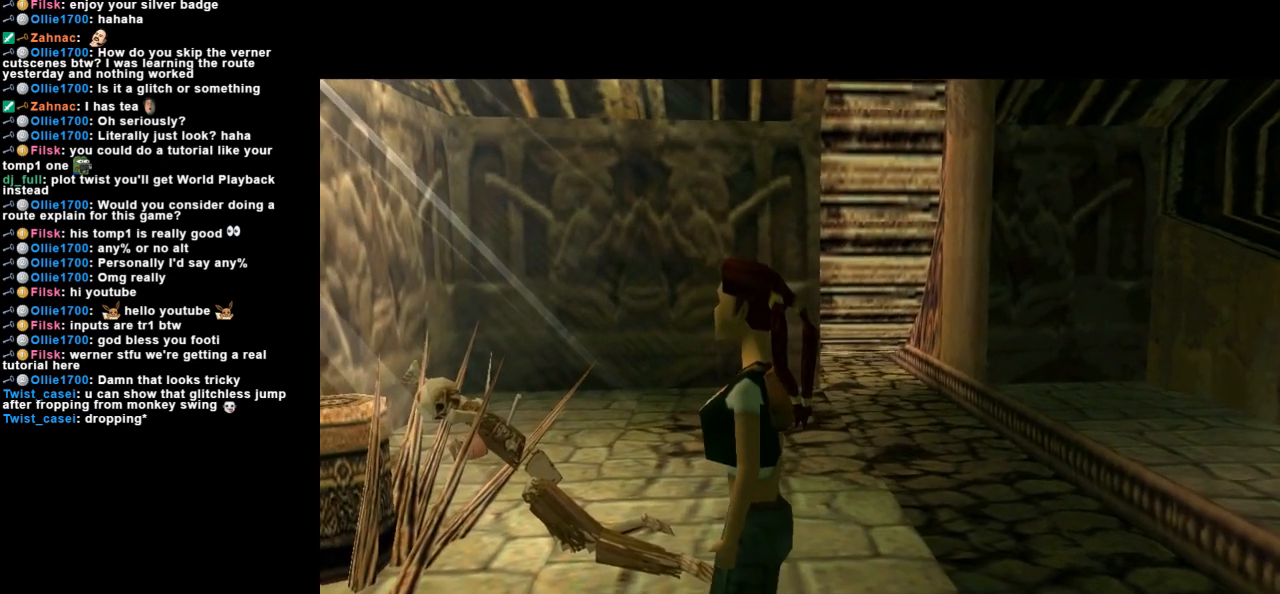
{"keys": ["down", "right"], "events": []}
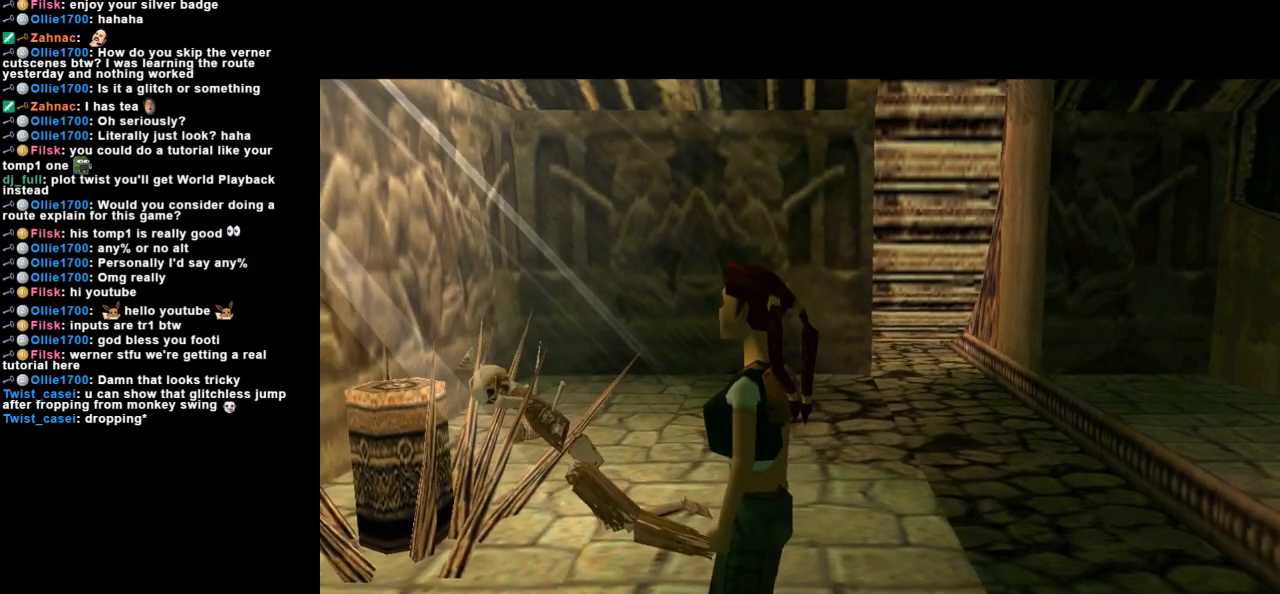
{"keys": ["down", "right"], "events": []}
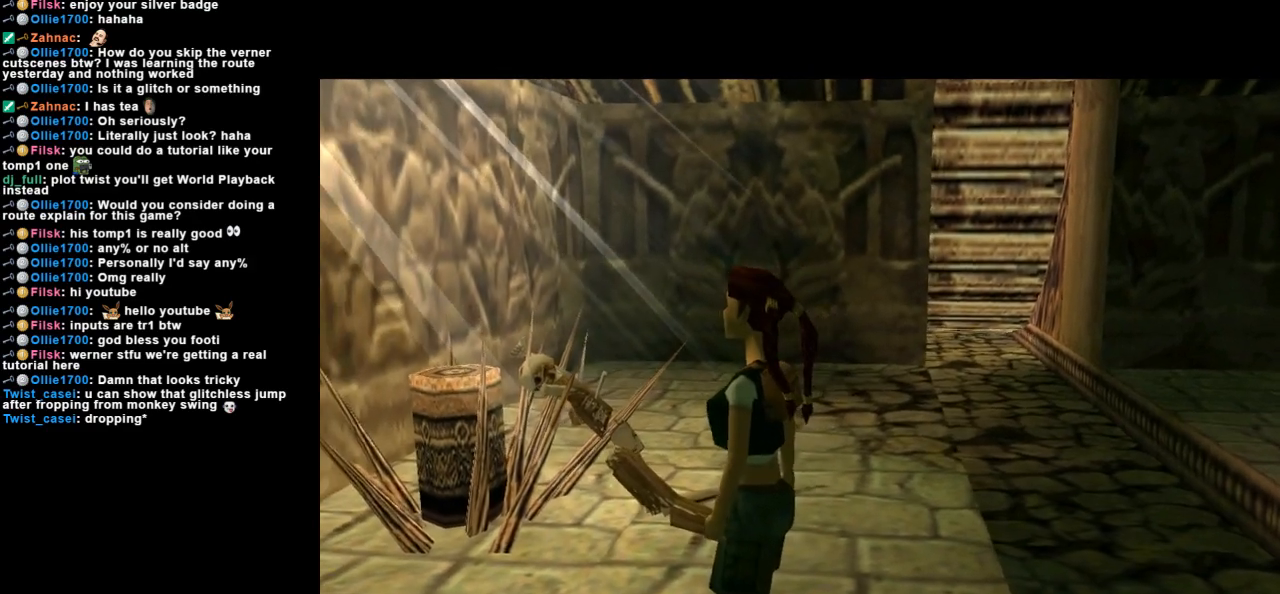
{"keys": ["down", "left"], "events": [[200, "right", "up"], [333, "left", "down"]]}
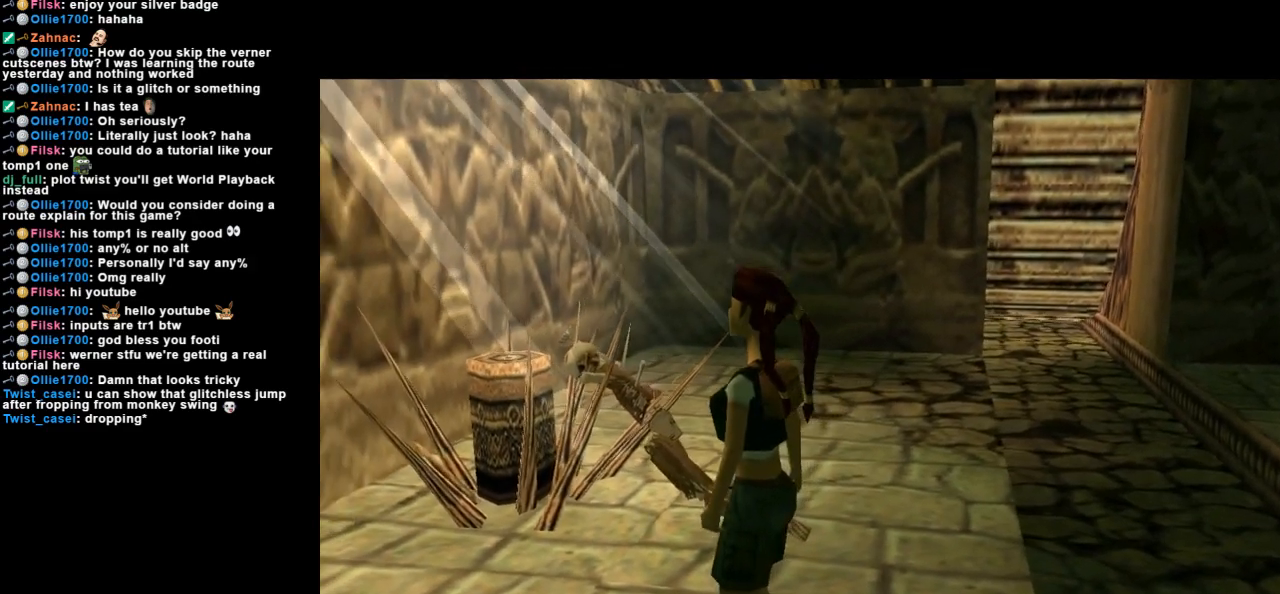
{"keys": [], "events": [[400, "down", "up"], [400, "left", "up"]]}
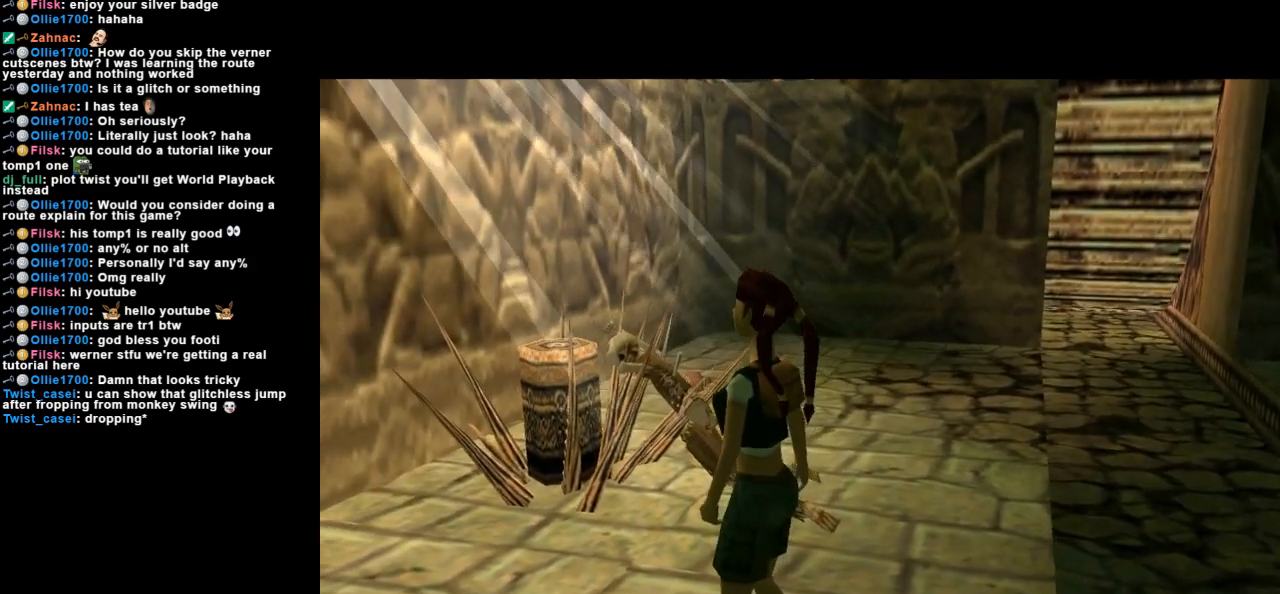
{"keys": ["down", "left"], "events": [[100, "down", "down"], [100, "left", "down"]]}
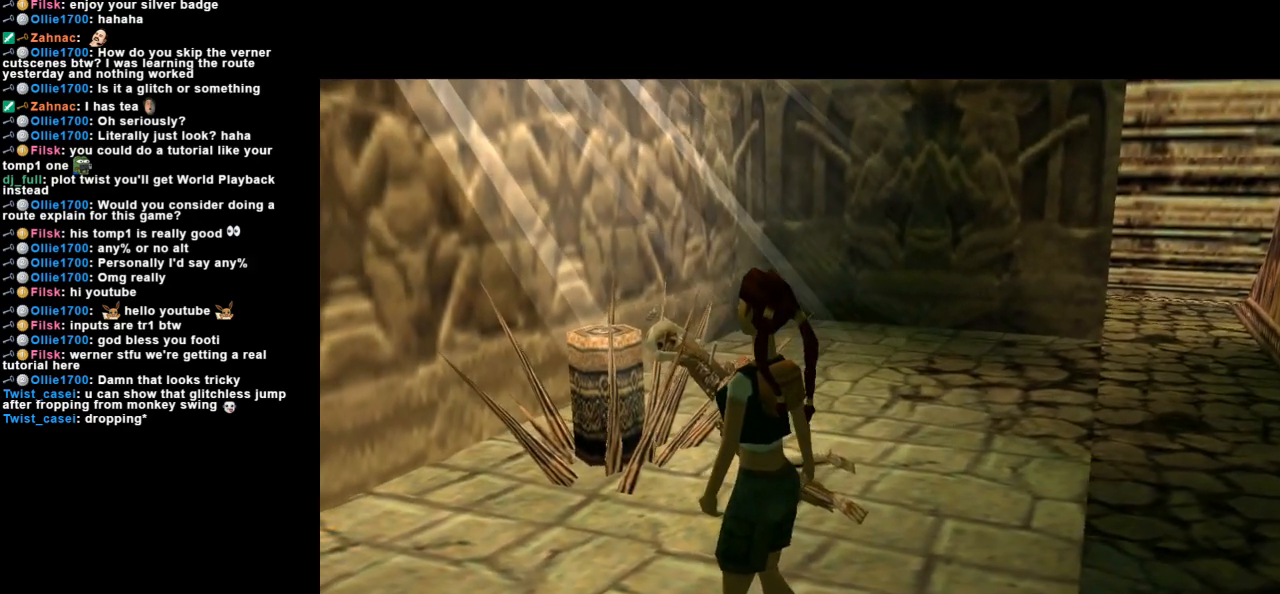
{"keys": ["down", "left"], "events": []}
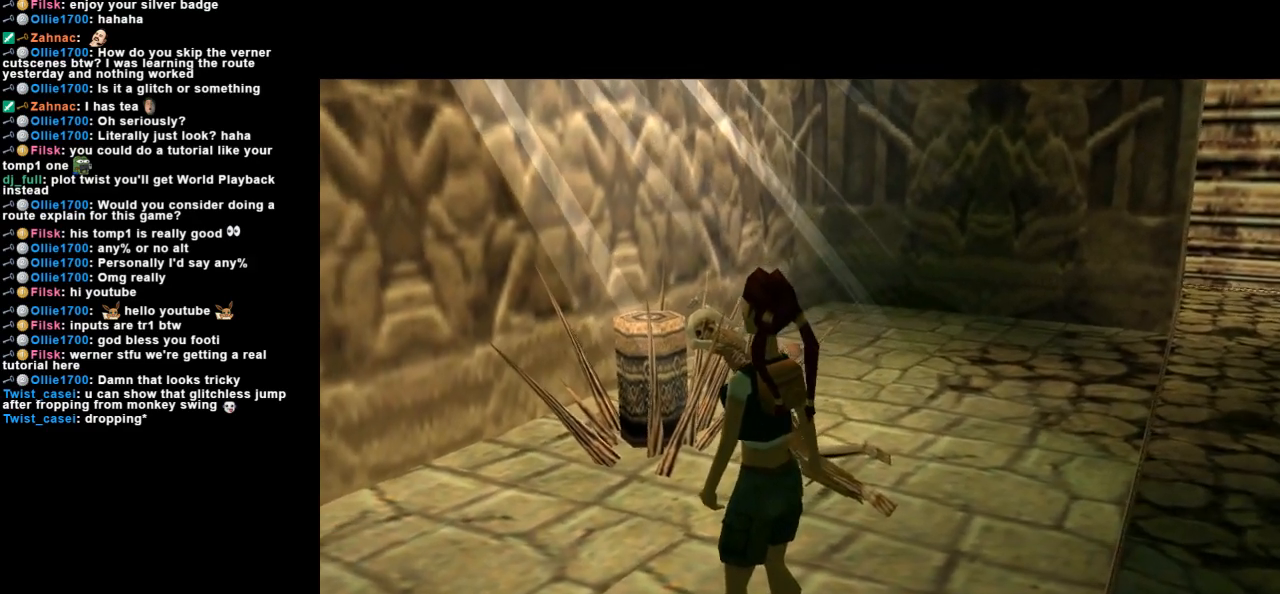
{"keys": ["down", "left"], "events": []}
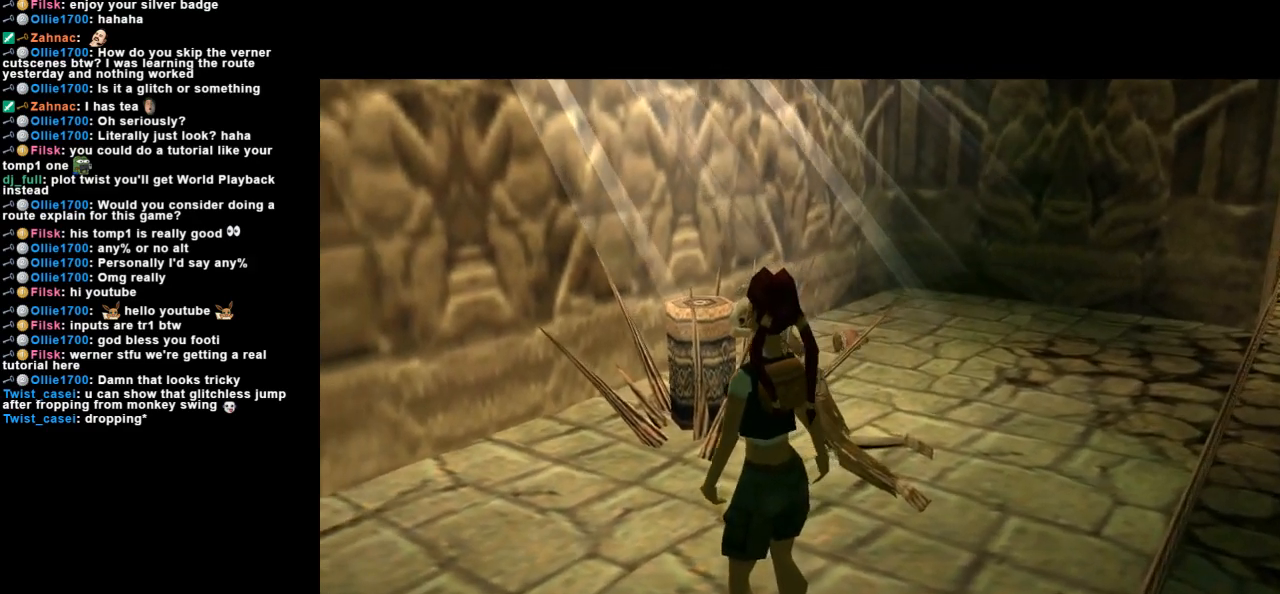
{"keys": ["down", "left"], "events": []}
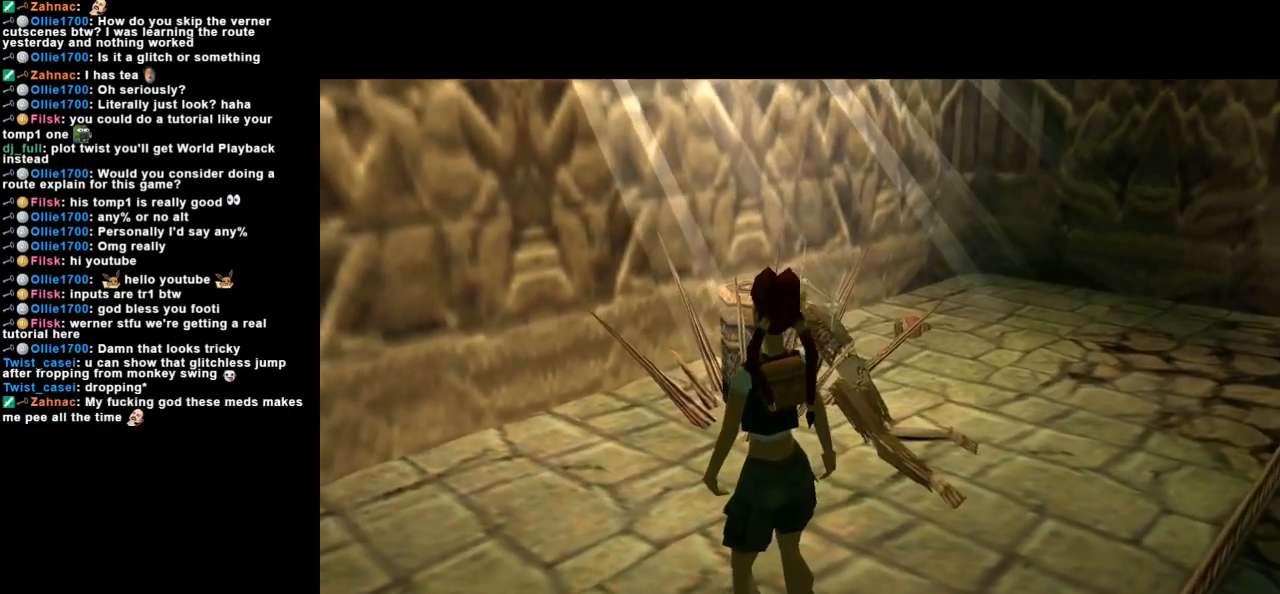
{"keys": ["down", "left"], "events": []}
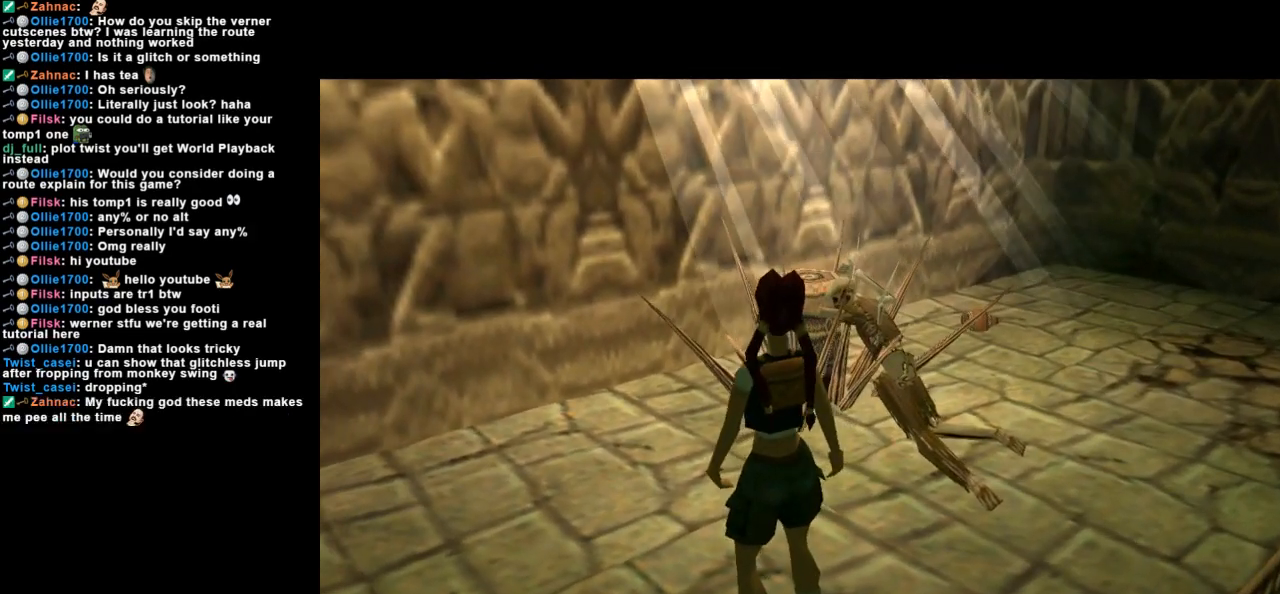
{"keys": ["down", "left"], "events": []}
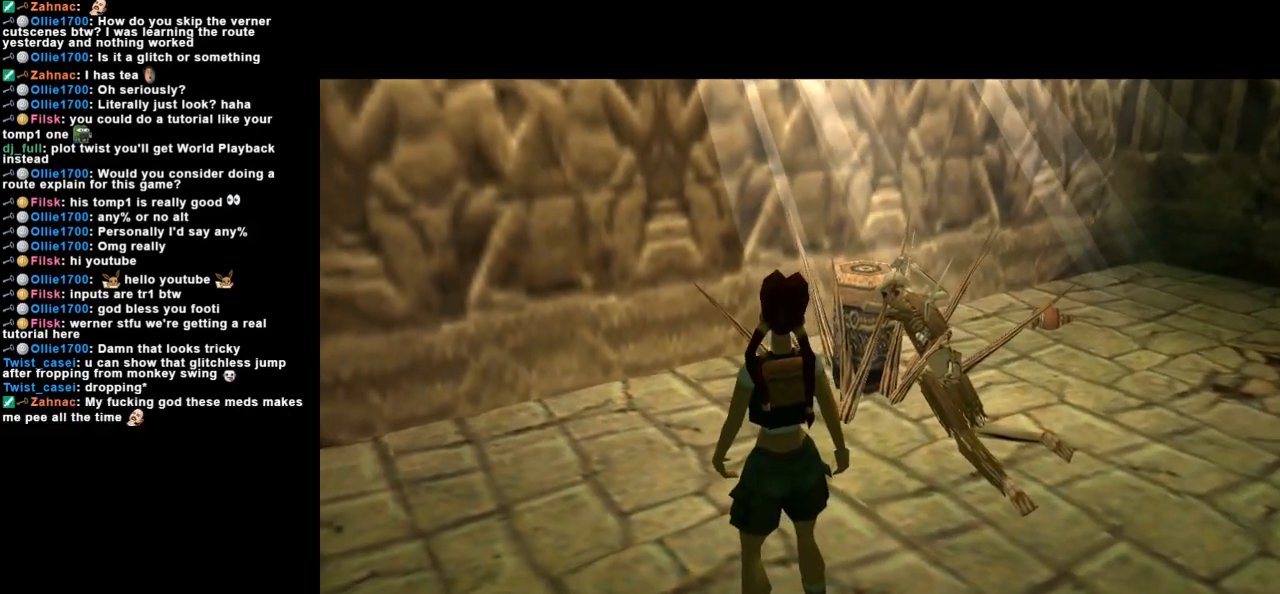
{"keys": ["down", "left"], "events": []}
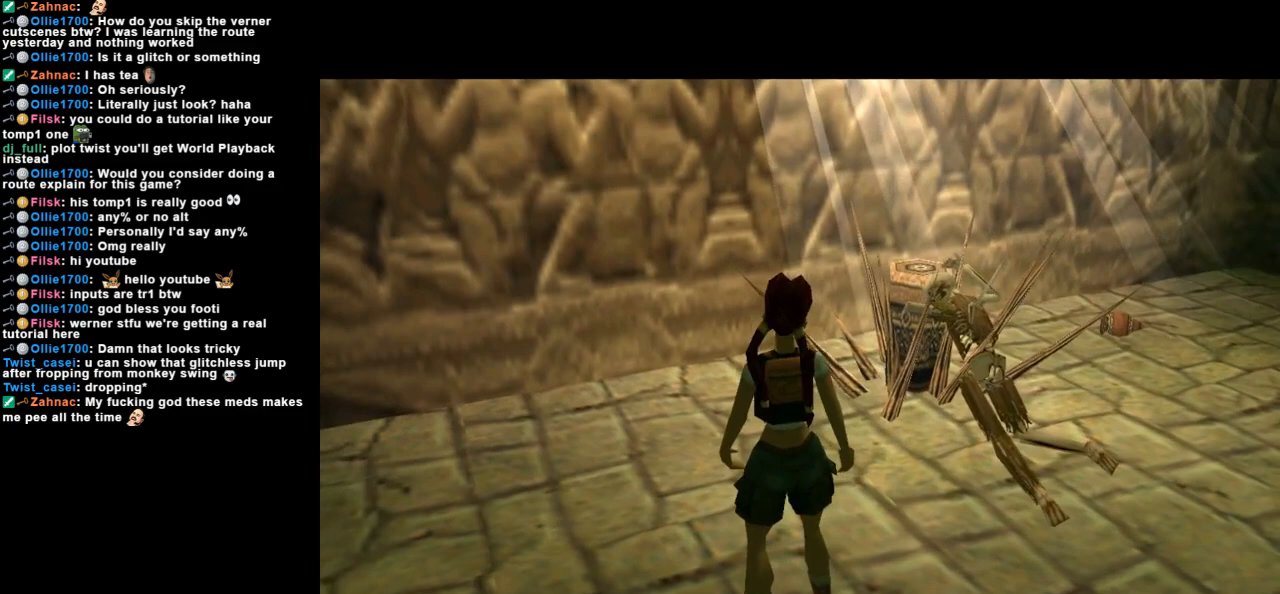
{"keys": ["down", "left"], "events": []}
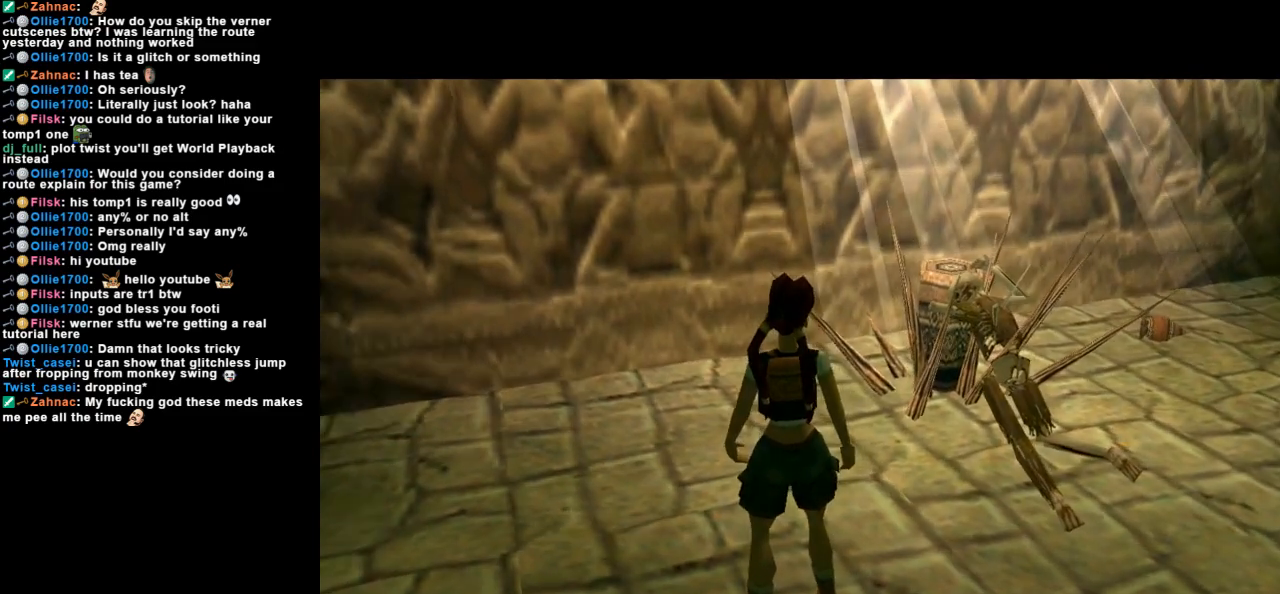
{"keys": ["down", "left"], "events": []}
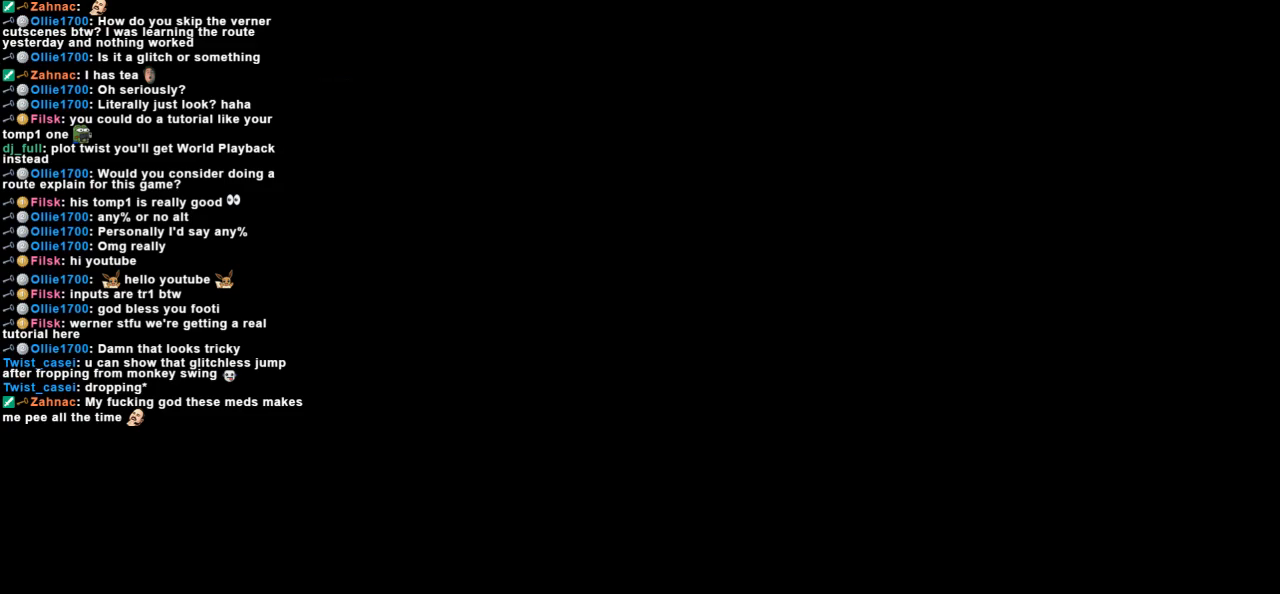
{"keys": ["left"], "events": [[400, "down", "up"]]}
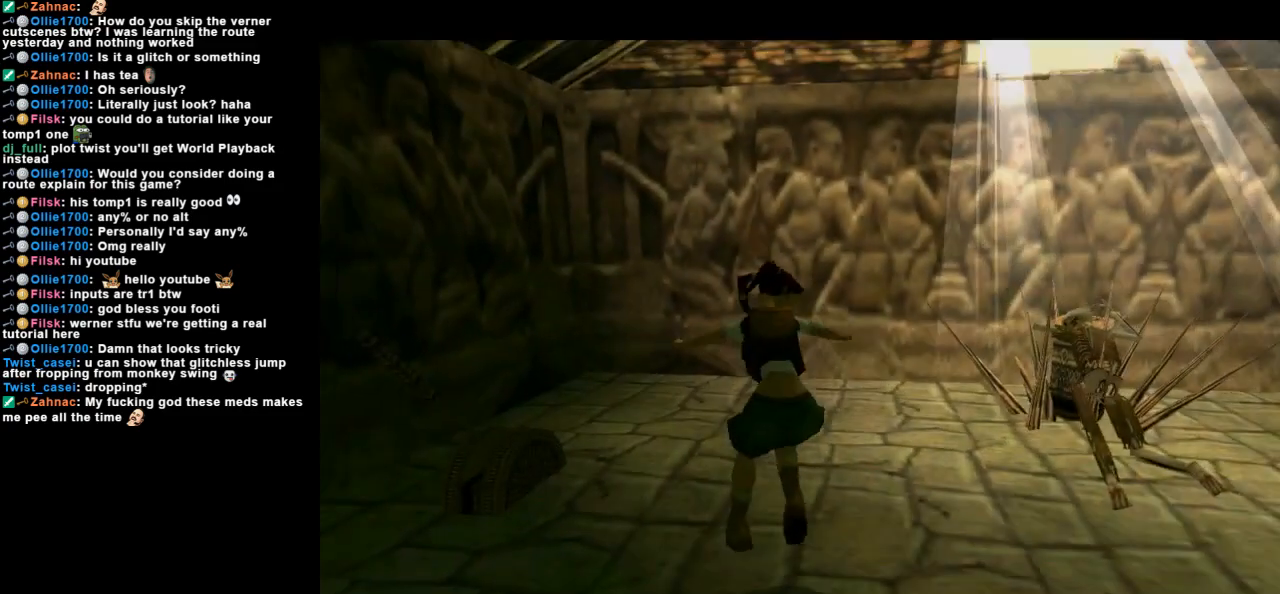
{"keys": ["up"], "events": [[367, "up", "down"], [400, "left", "up"]]}
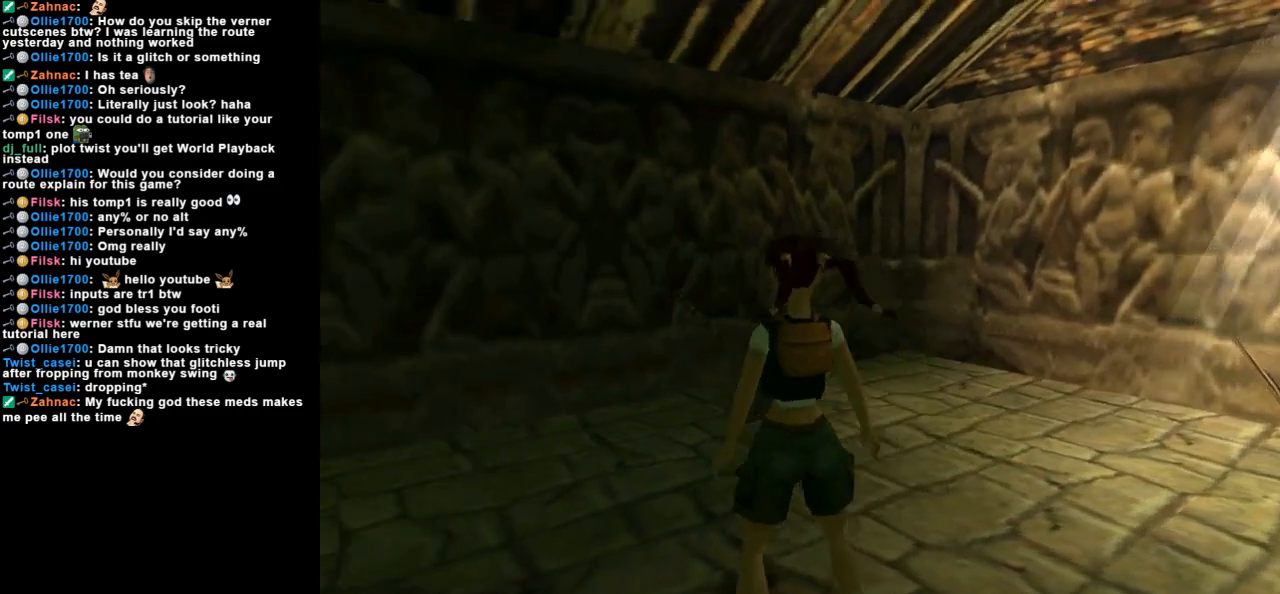
{"keys": ["up"], "events": [[67, "left", "down"], [400, "left", "up"]]}
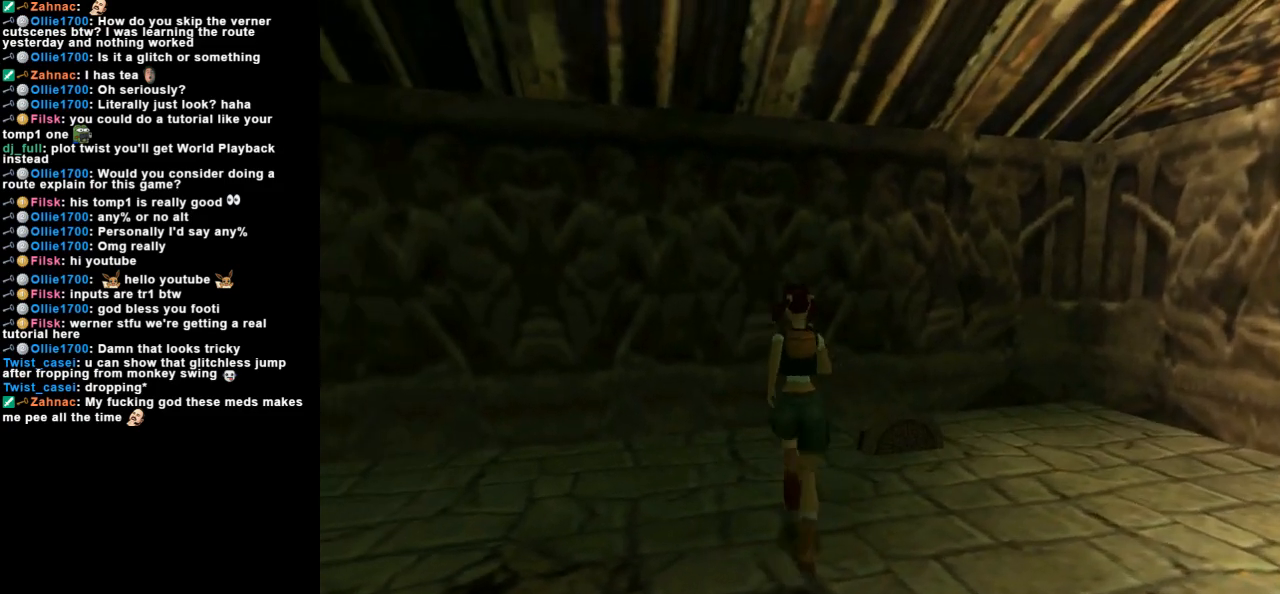
{"keys": ["right"], "events": [[100, "right", "down"], [267, "up", "up"]]}
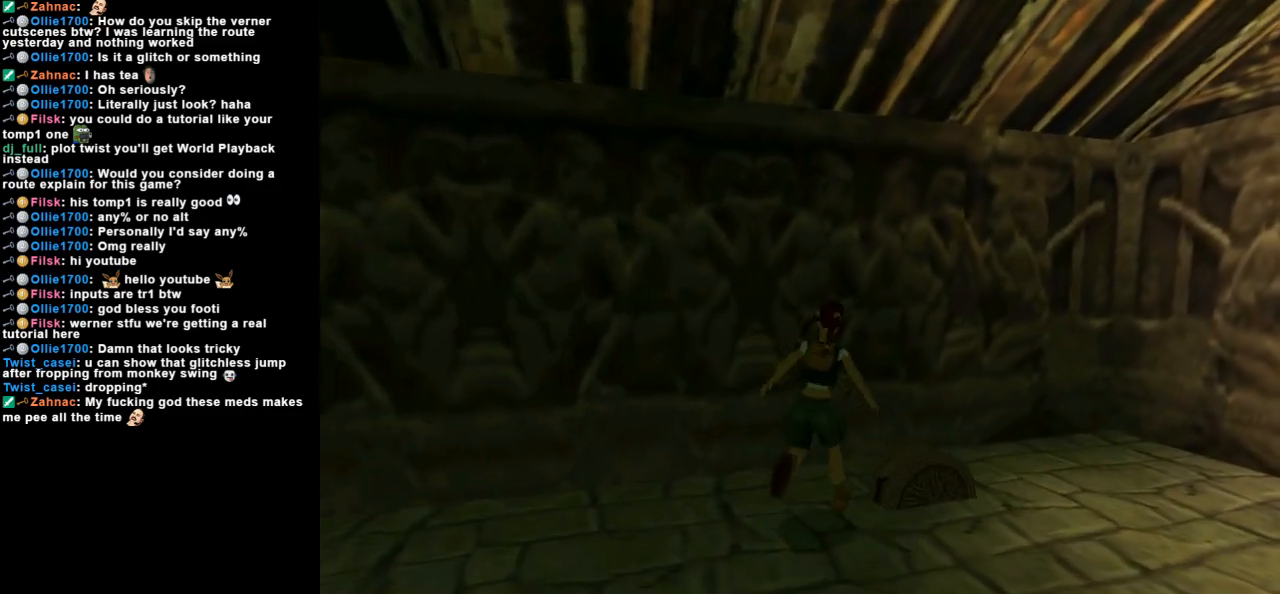
{"keys": ["action"], "events": [[133, "action", "down"], [333, "right", "up"]]}
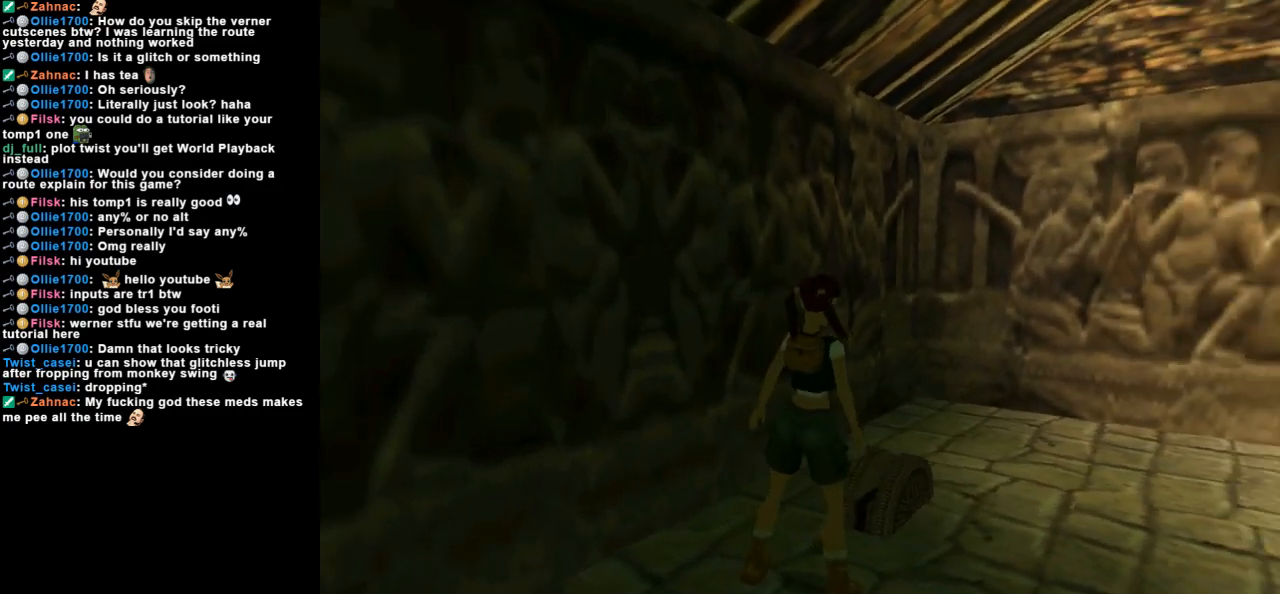
{"keys": ["action"], "events": []}
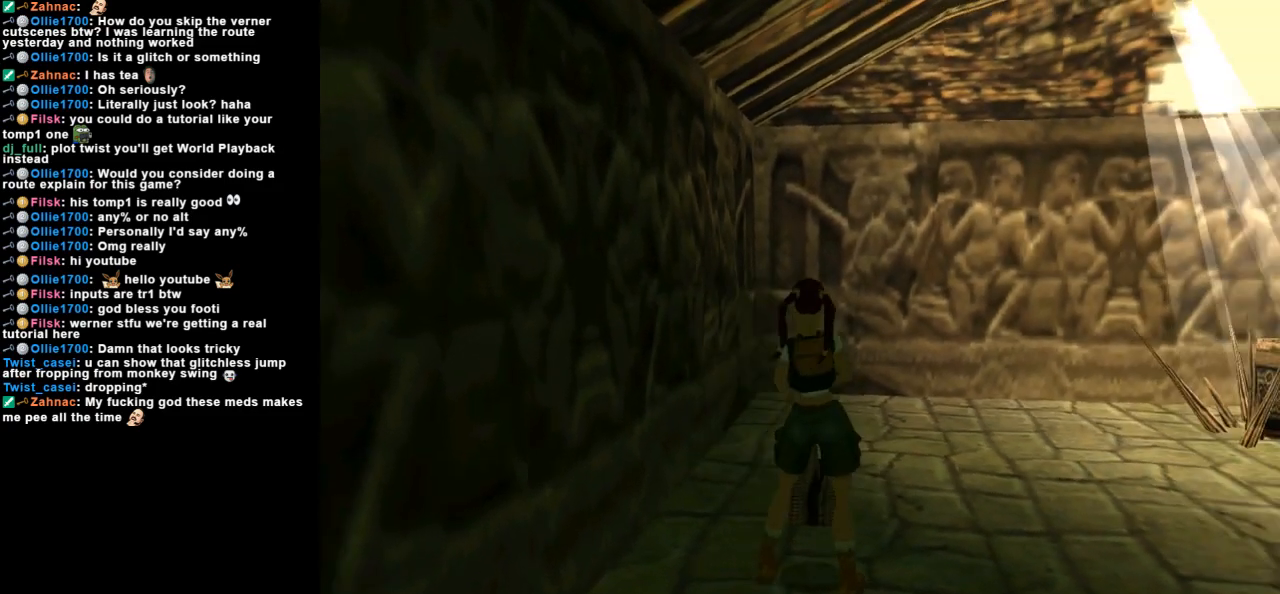
{"keys": ["right"], "events": [[267, "action", "up"], [300, "right", "down"]]}
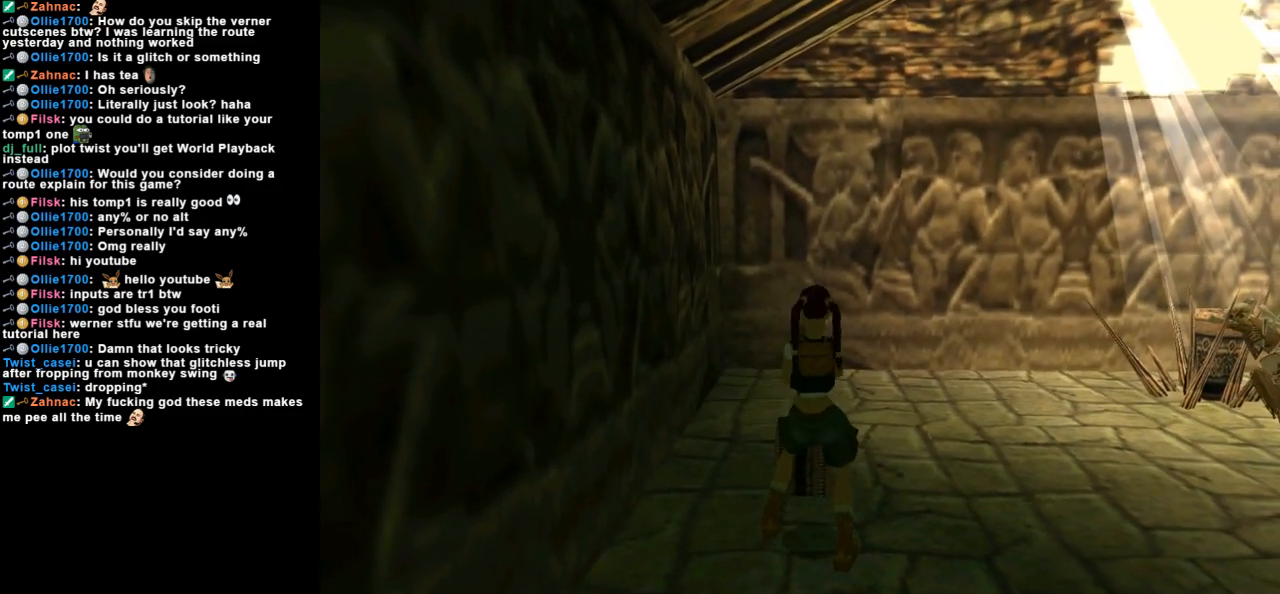
{"keys": ["right"], "events": []}
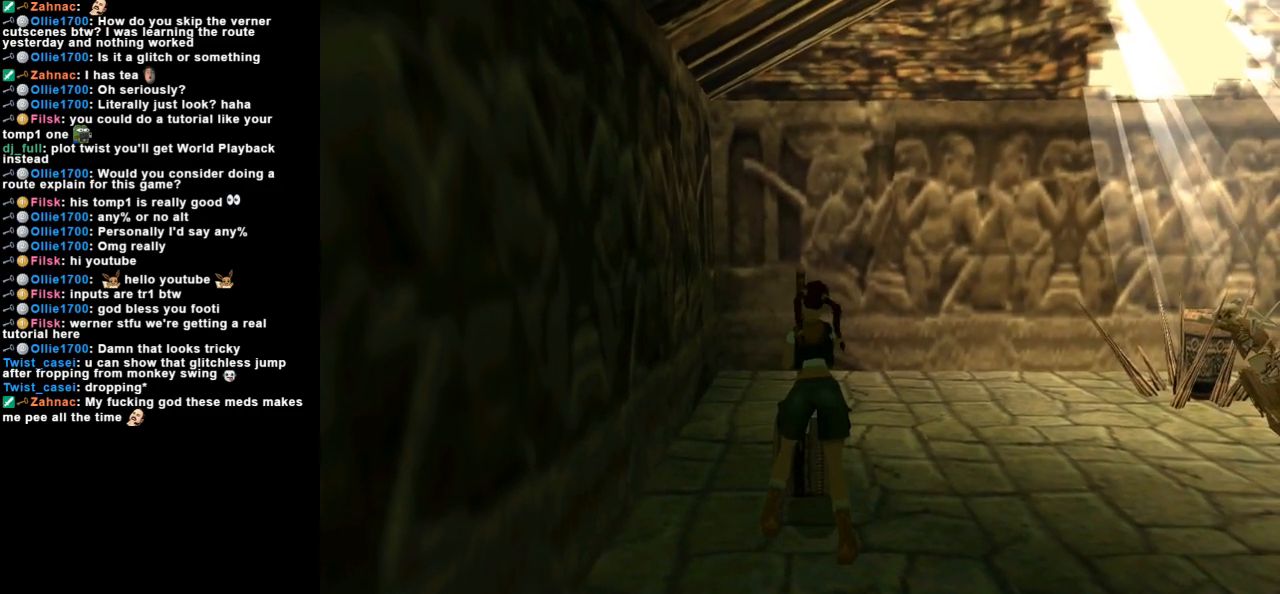
{"keys": [], "events": [[33, "right", "up"]]}
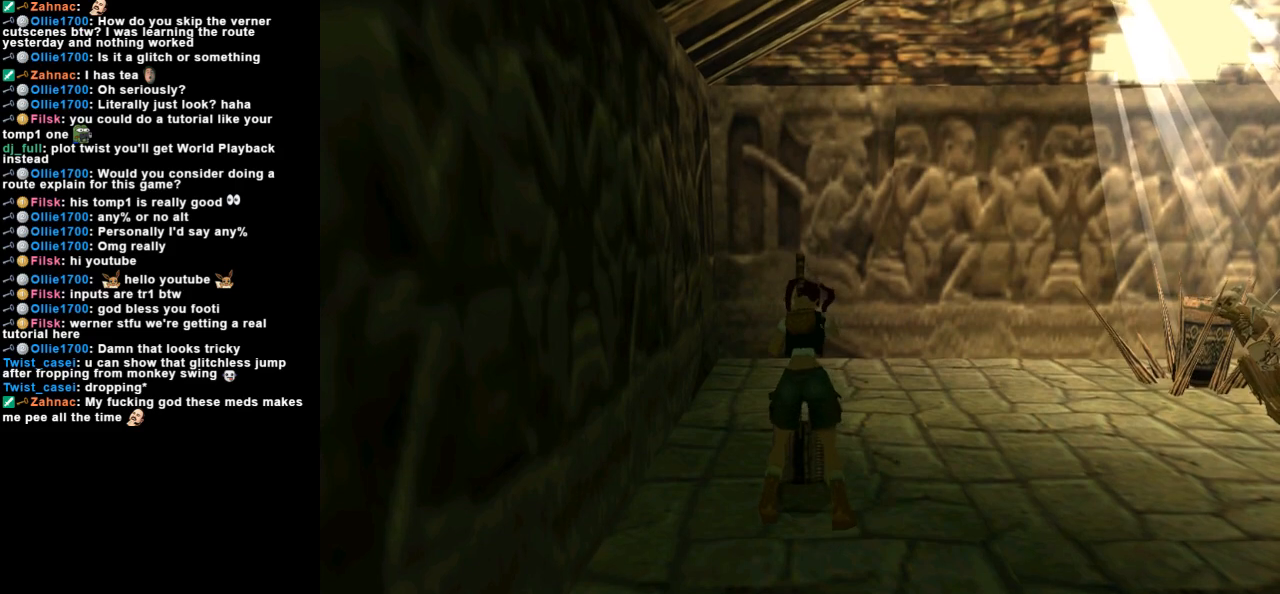
{"keys": [], "events": []}
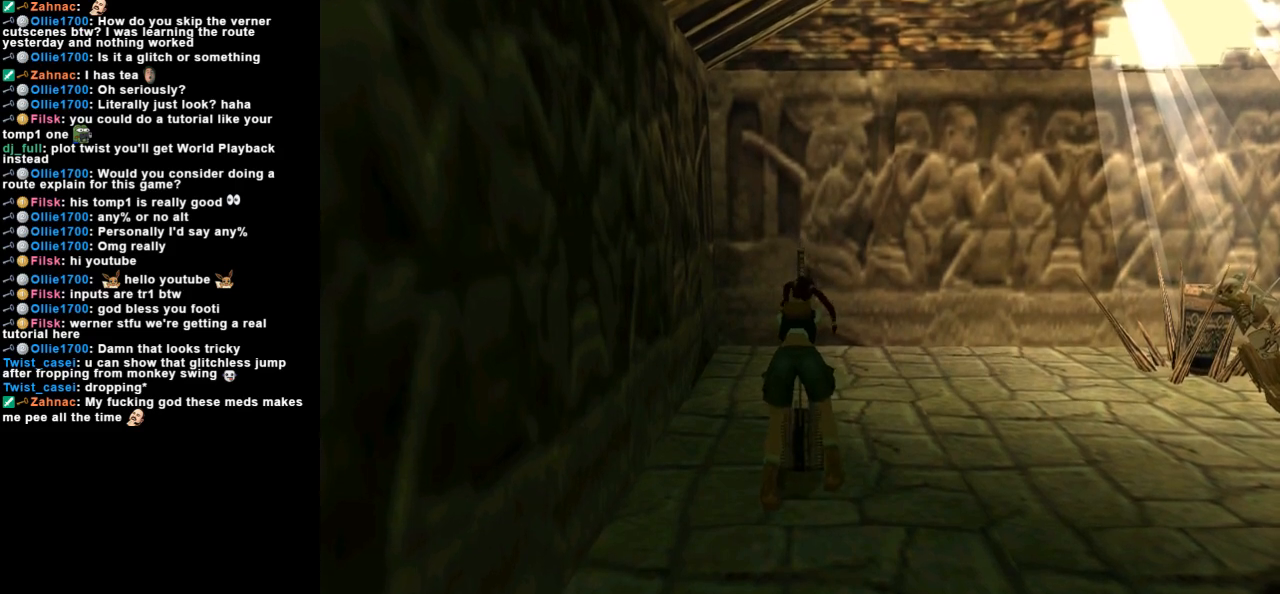
{"keys": ["down"], "events": [[467, "down", "down"]]}
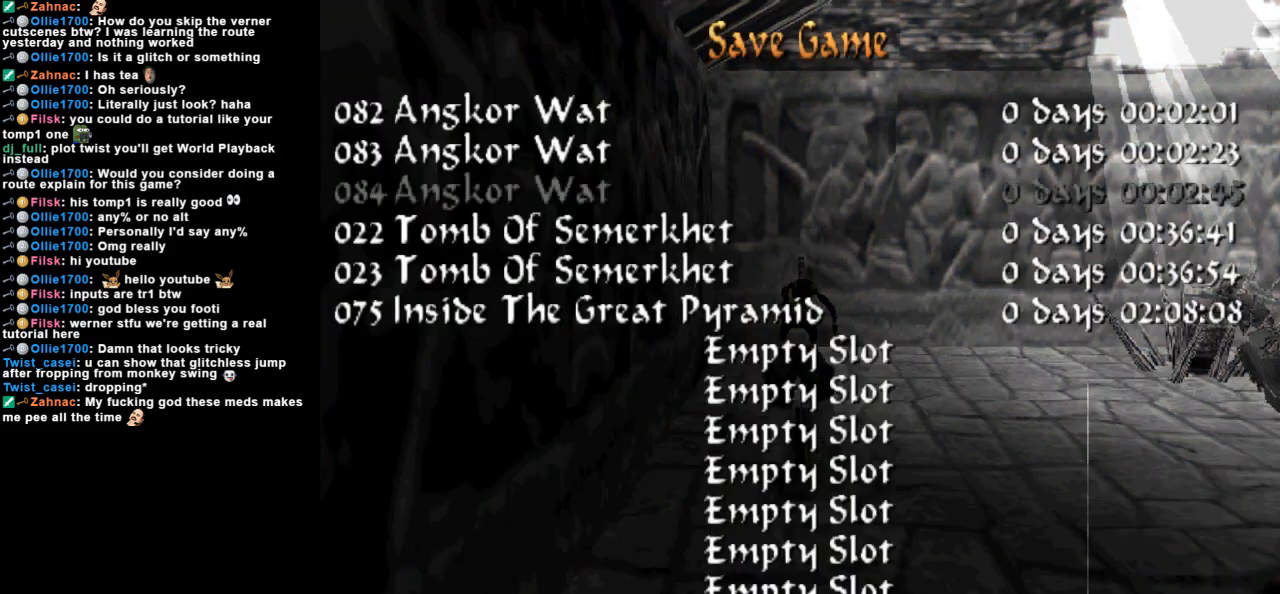
{"keys": ["right"], "events": [[67, "down", "up"], [367, "right", "down"]]}
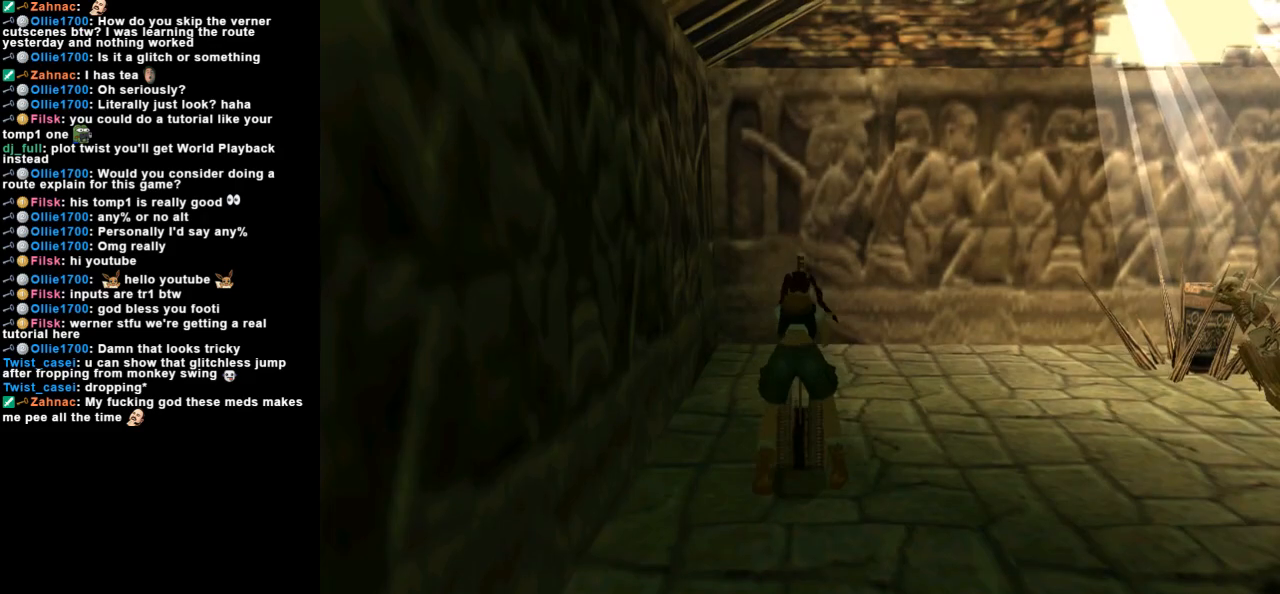
{"keys": ["right"], "events": []}
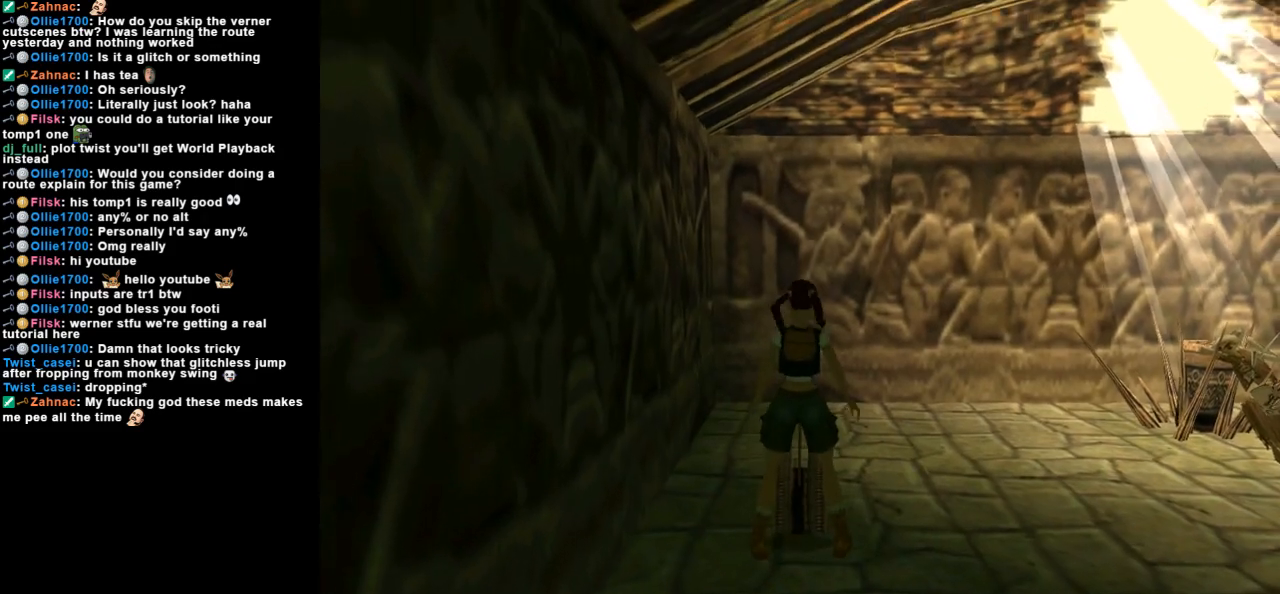
{"keys": ["right"], "events": []}
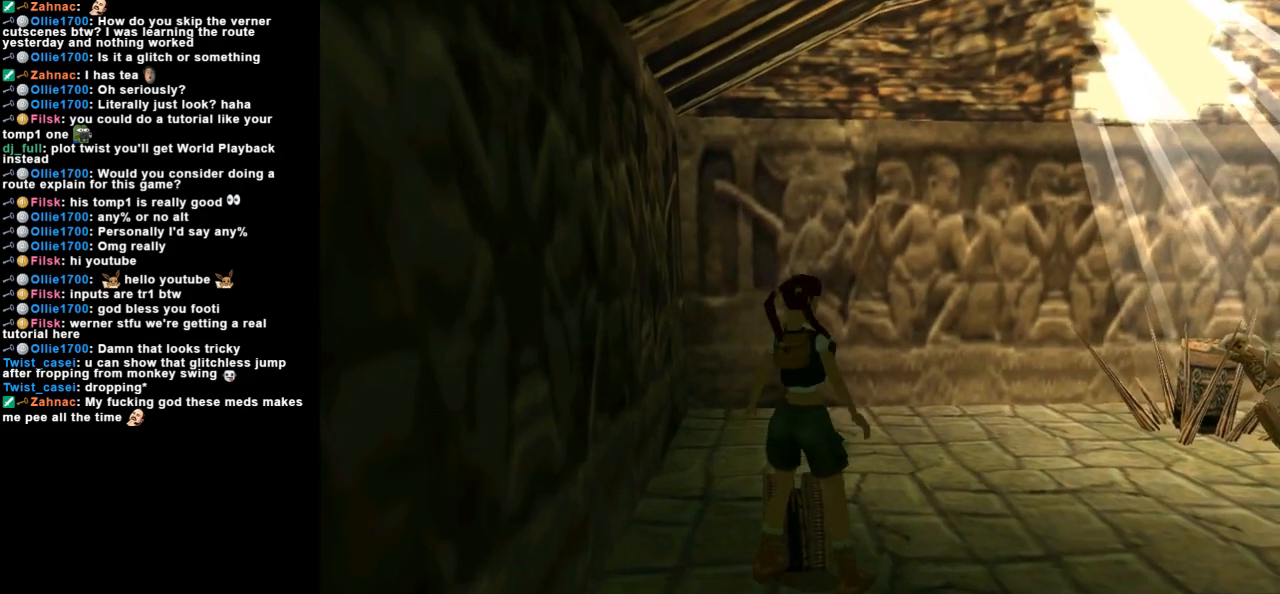
{"keys": ["right", "up"], "events": [[200, "up", "down"]]}
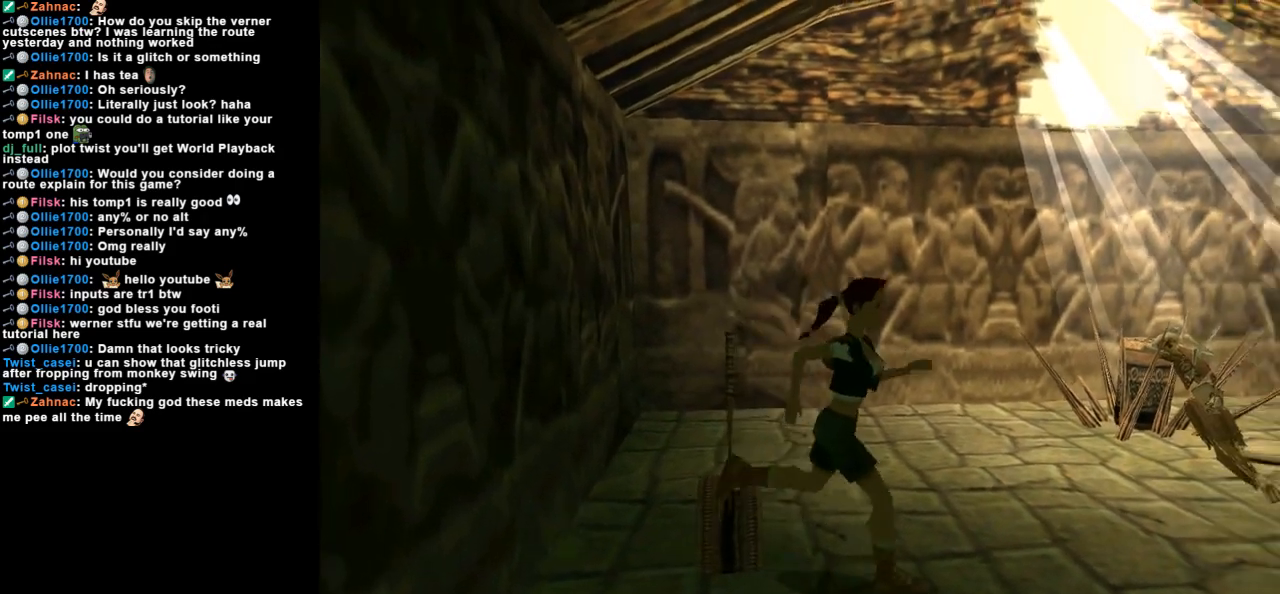
{"keys": ["dash", "right", "up"], "events": [[100, "dash", "down"], [133, "right", "up"], [300, "right", "down"]]}